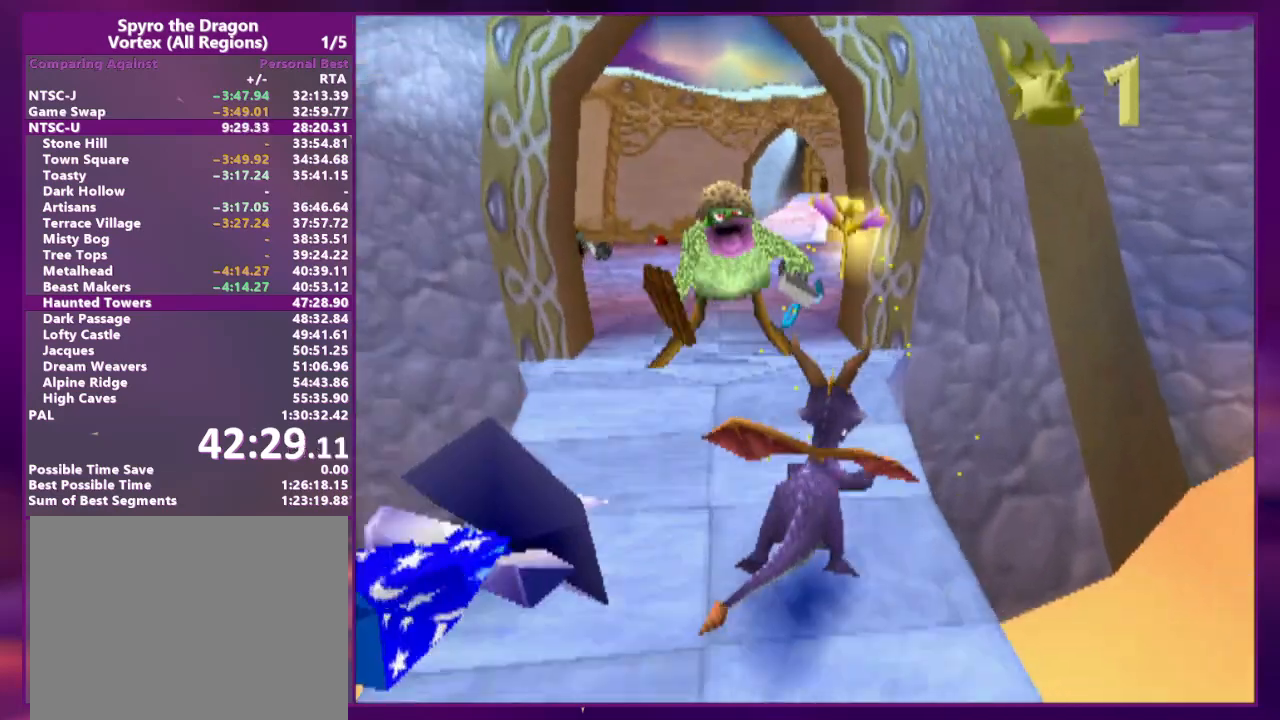
Gameplay with a controller (PlayStation layout); each line is a JSON object with the inputs held at the frame after it. "events" lists button and stick changes between this image and that frame as [ms after this image, input, new state], when the widget could be followed in between. Not read: CIRCLE L3 R3 left_stick right_stick.
{"buttons": ["CROSS", "DPAD_UP"], "events": [[67, "SQUARE", "up"], [133, "CROSS", "down"], [400, "DPAD_RIGHT", "up"], [433, "L2", "up"]]}
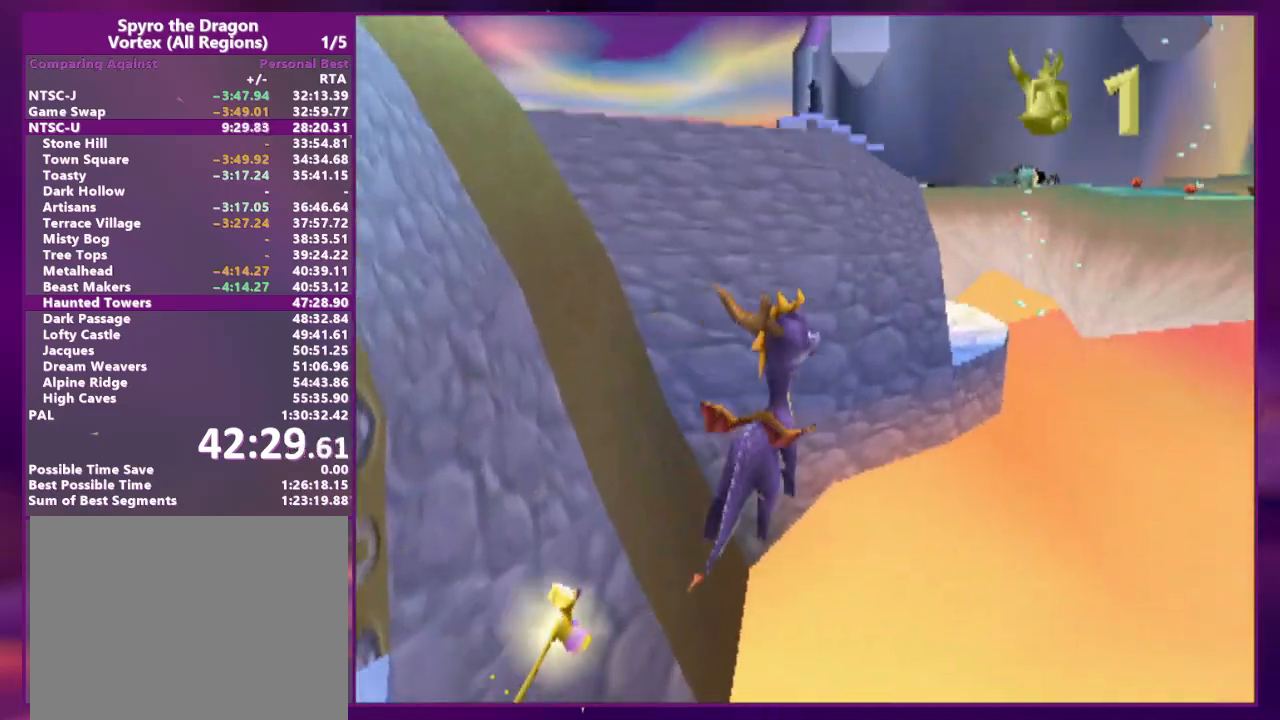
{"buttons": [], "events": [[100, "L2", "down"], [133, "CROSS", "up"], [133, "DPAD_RIGHT", "down"], [167, "DPAD_RIGHT", "up"], [200, "L2", "up"], [200, "SQUARE", "down"], [267, "CROSS", "down"], [267, "SQUARE", "up"], [300, "CROSS", "up"], [367, "DPAD_RIGHT", "down"], [400, "DPAD_UP", "up"], [500, "DPAD_RIGHT", "up"]]}
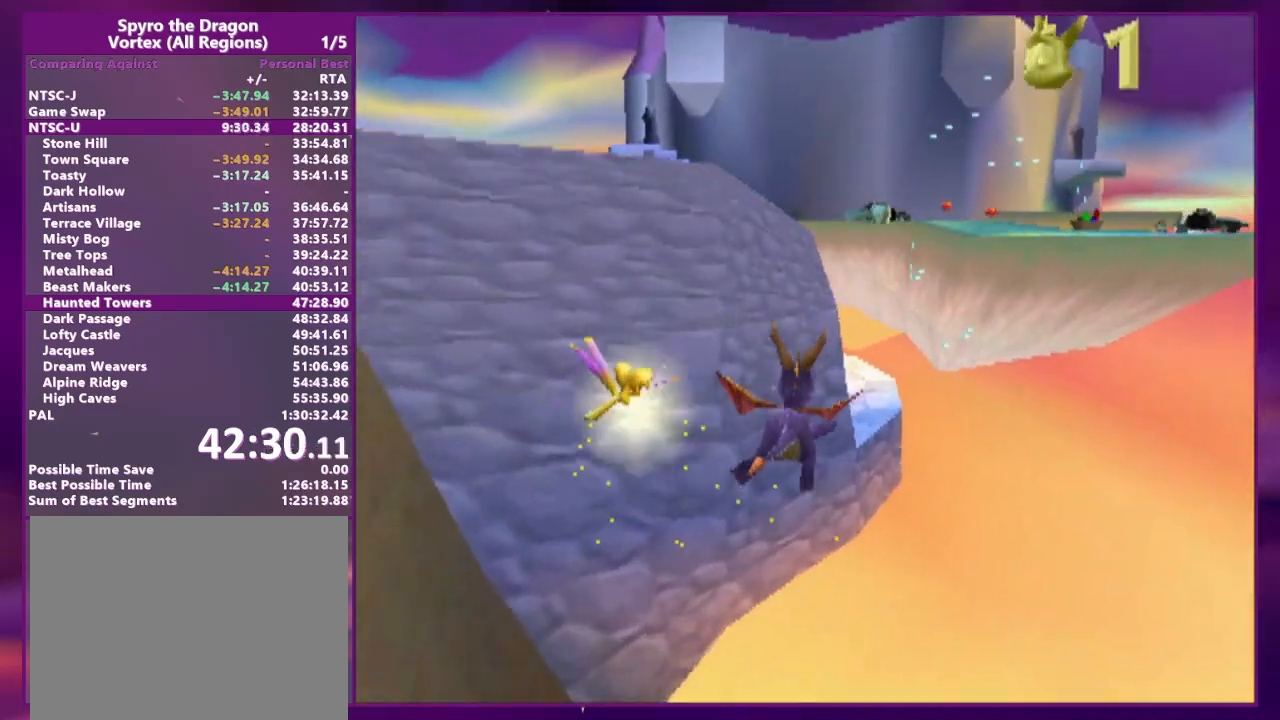
{"buttons": ["SQUARE", "DPAD_LEFT"], "events": [[133, "DPAD_RIGHT", "down"], [200, "DPAD_RIGHT", "up"], [467, "SQUARE", "down"], [500, "DPAD_LEFT", "down"]]}
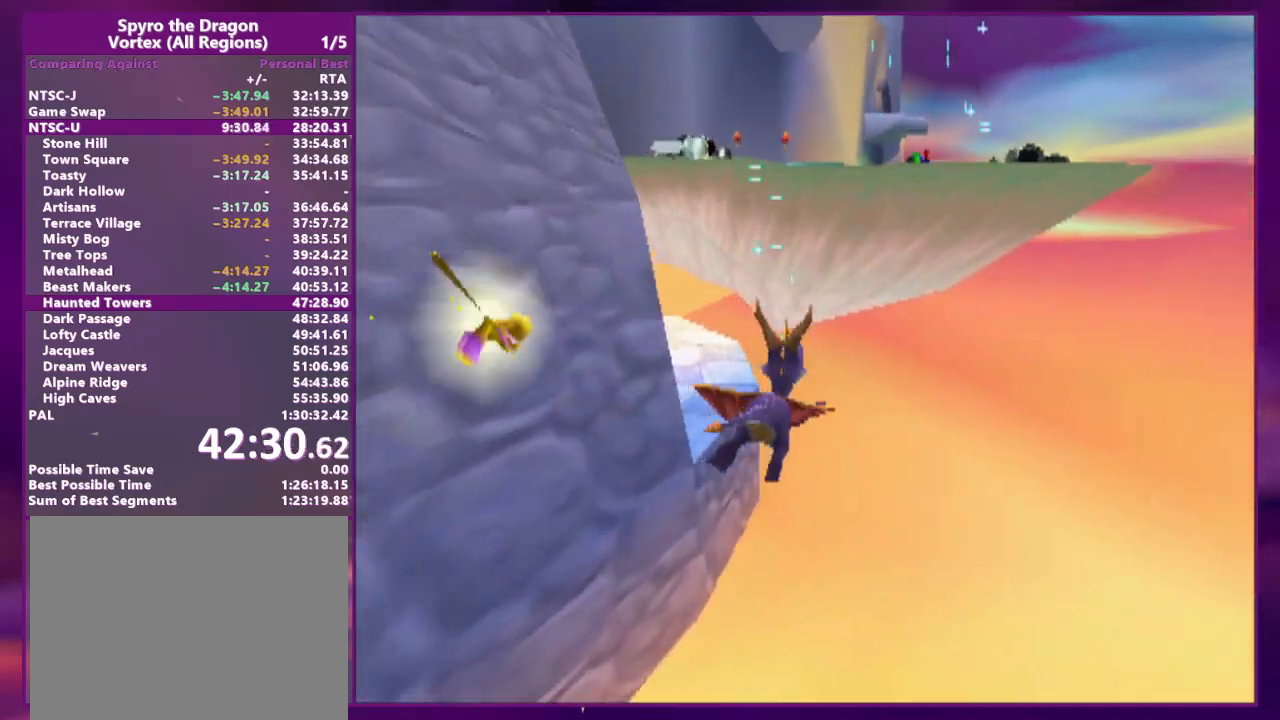
{"buttons": ["CROSS", "DPAD_UP", "DPAD_RIGHT"], "events": [[233, "DPAD_LEFT", "up"], [300, "DPAD_RIGHT", "down"], [333, "SQUARE", "up"], [367, "DPAD_UP", "down"], [433, "CROSS", "down"]]}
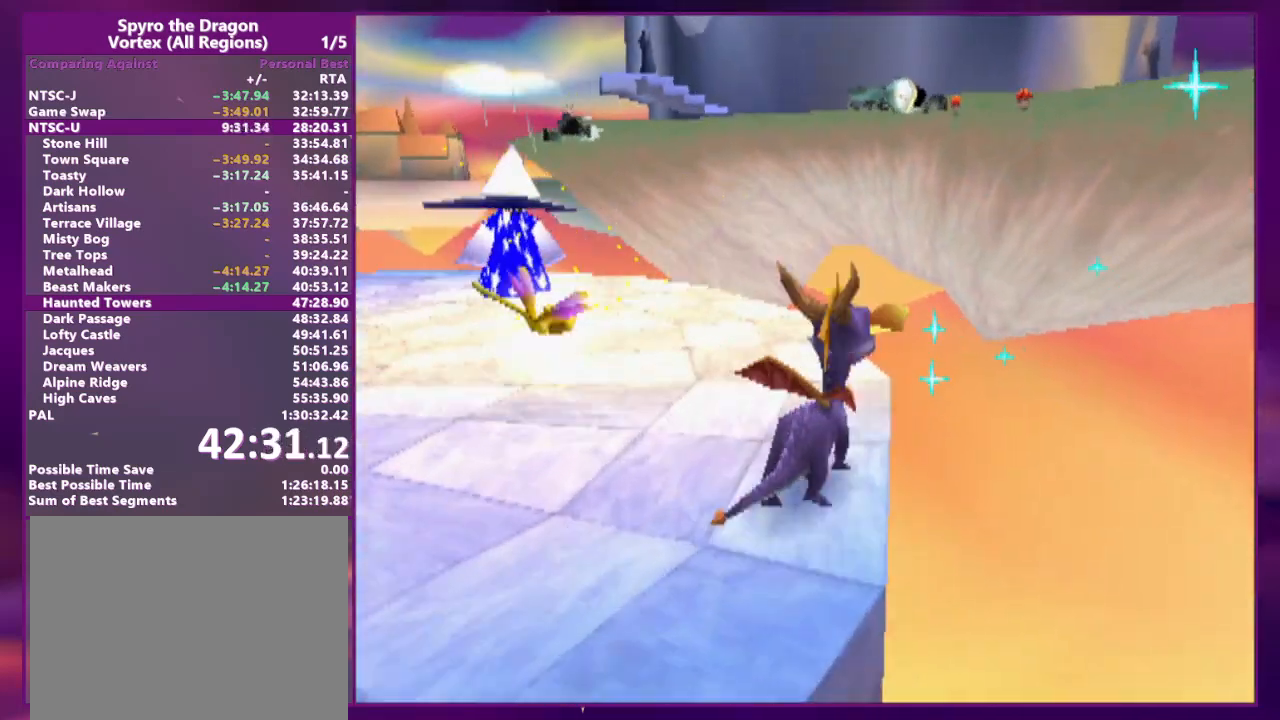
{"buttons": [], "events": [[200, "DPAD_UP", "up"], [233, "DPAD_UP", "down"], [333, "DPAD_RIGHT", "up"], [400, "DPAD_UP", "up"], [433, "CROSS", "up"]]}
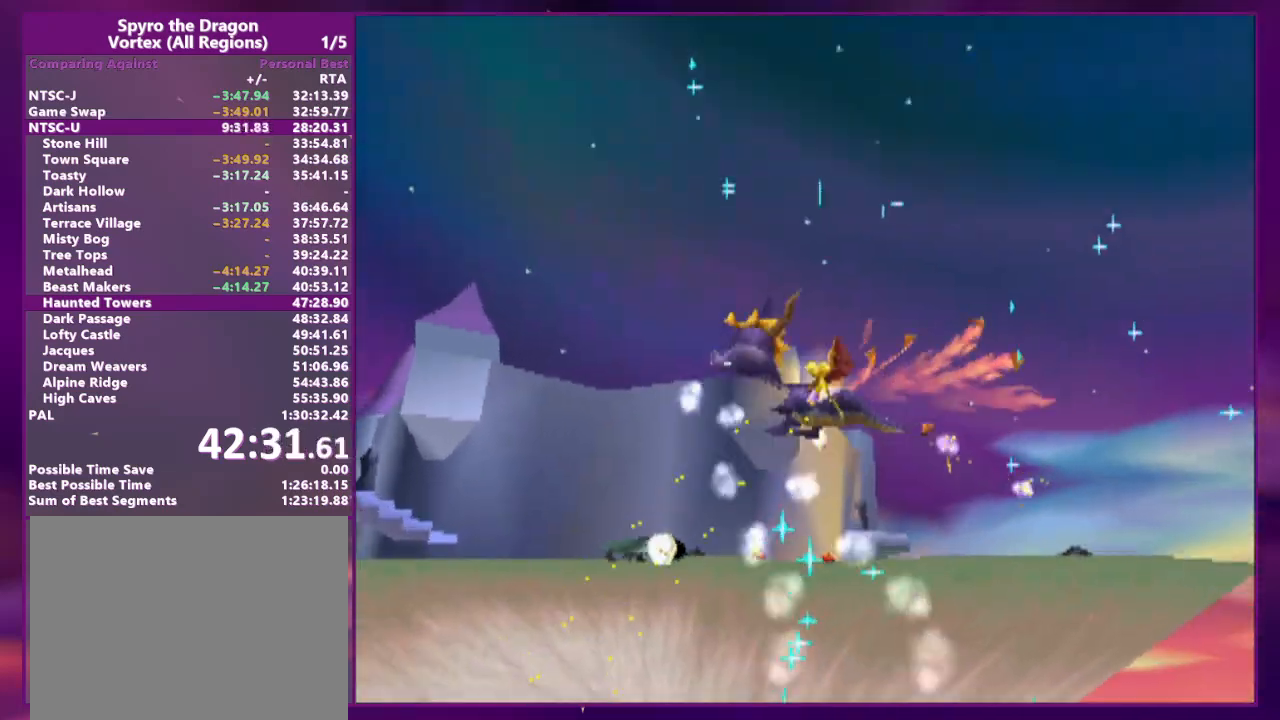
{"buttons": ["DPAD_LEFT"], "events": [[367, "DPAD_LEFT", "down"]]}
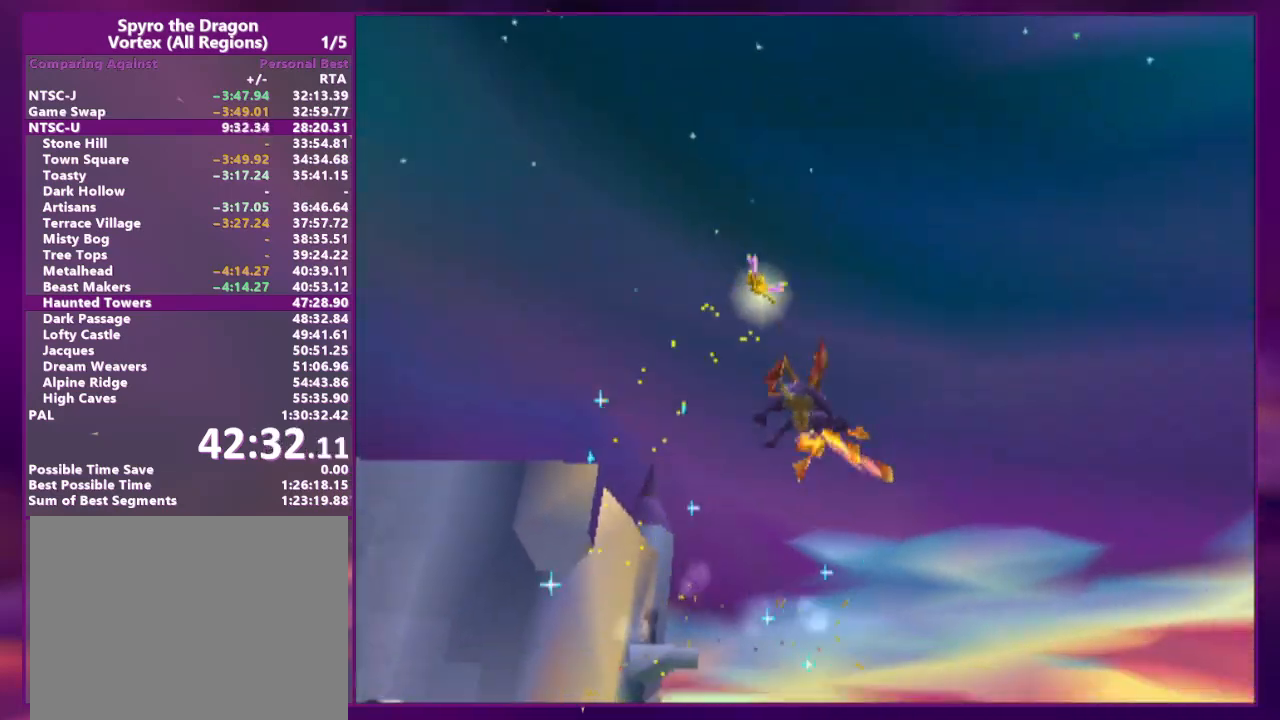
{"buttons": ["DPAD_LEFT"], "events": []}
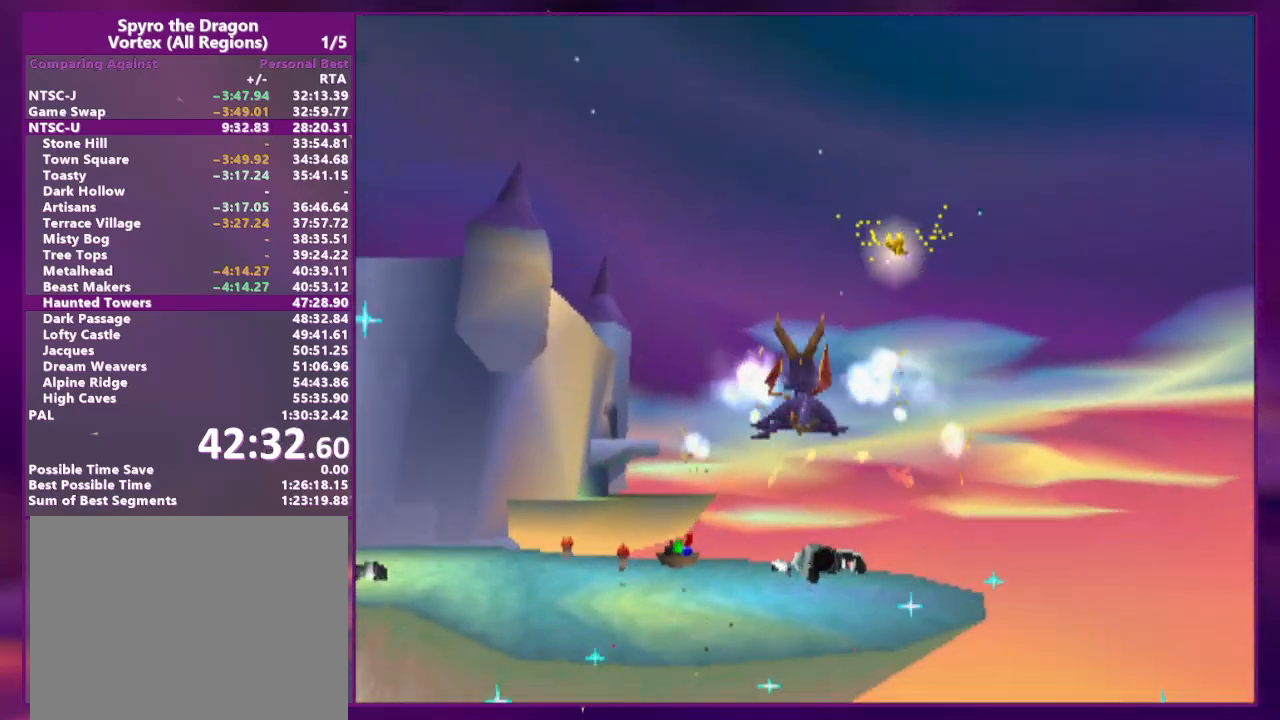
{"buttons": [], "events": [[400, "DPAD_LEFT", "up"]]}
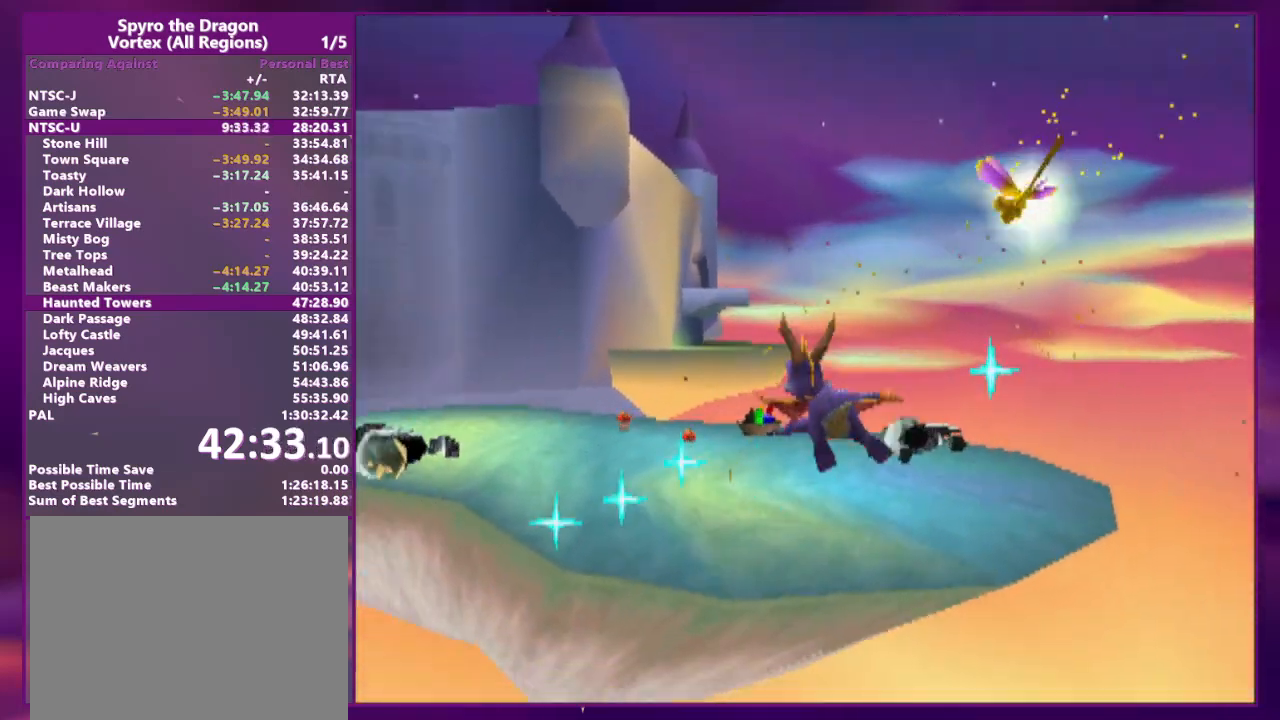
{"buttons": ["SQUARE", "DPAD_LEFT"], "events": [[33, "SQUARE", "down"], [133, "DPAD_LEFT", "down"], [233, "DPAD_LEFT", "up"], [500, "DPAD_LEFT", "down"]]}
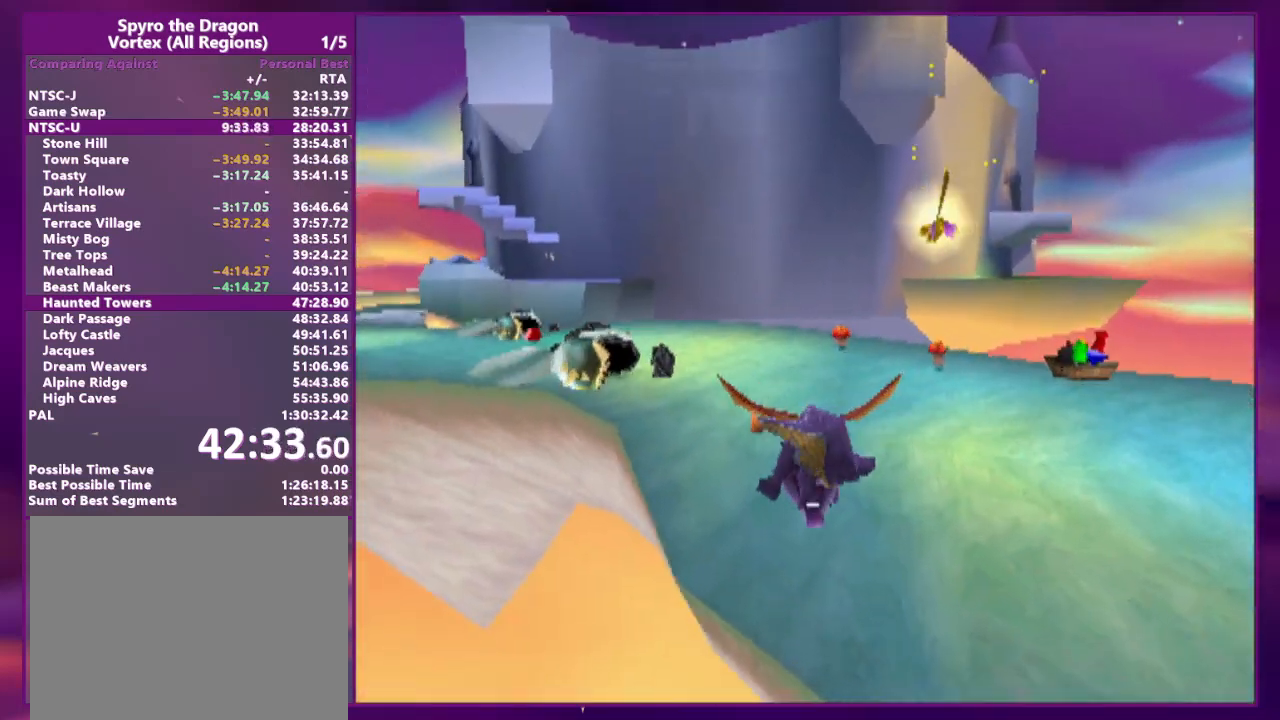
{"buttons": ["SQUARE", "DPAD_LEFT"], "events": [[233, "DPAD_LEFT", "up"], [333, "DPAD_LEFT", "down"]]}
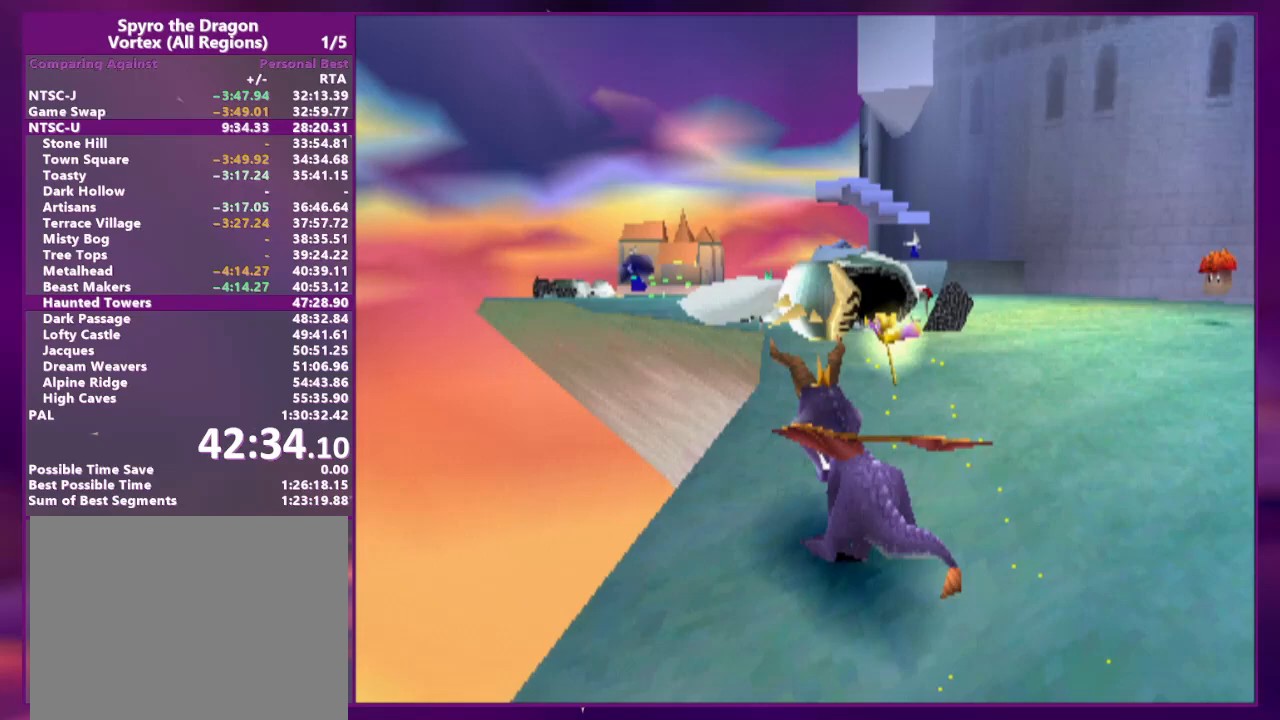
{"buttons": ["SQUARE"], "events": [[33, "DPAD_LEFT", "up"], [167, "CROSS", "down"], [433, "CROSS", "up"]]}
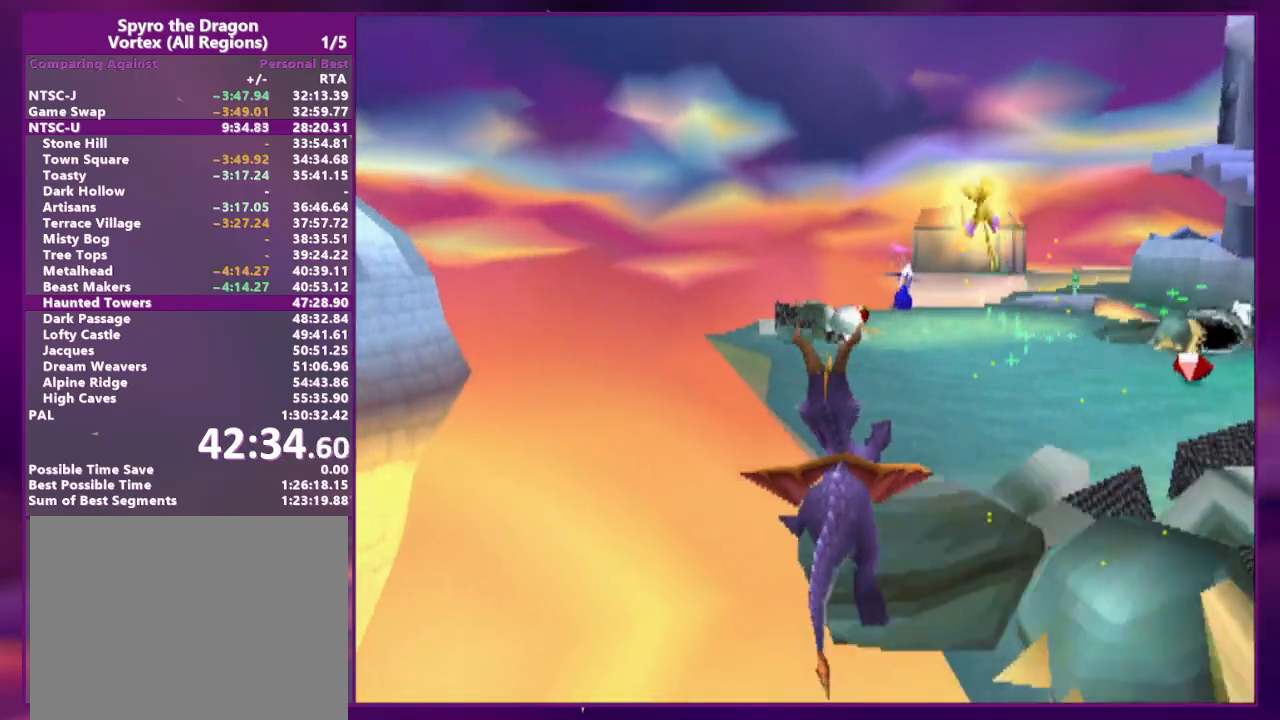
{"buttons": ["CROSS", "SQUARE"], "events": [[267, "DPAD_LEFT", "down"], [467, "DPAD_LEFT", "up"], [500, "CROSS", "down"]]}
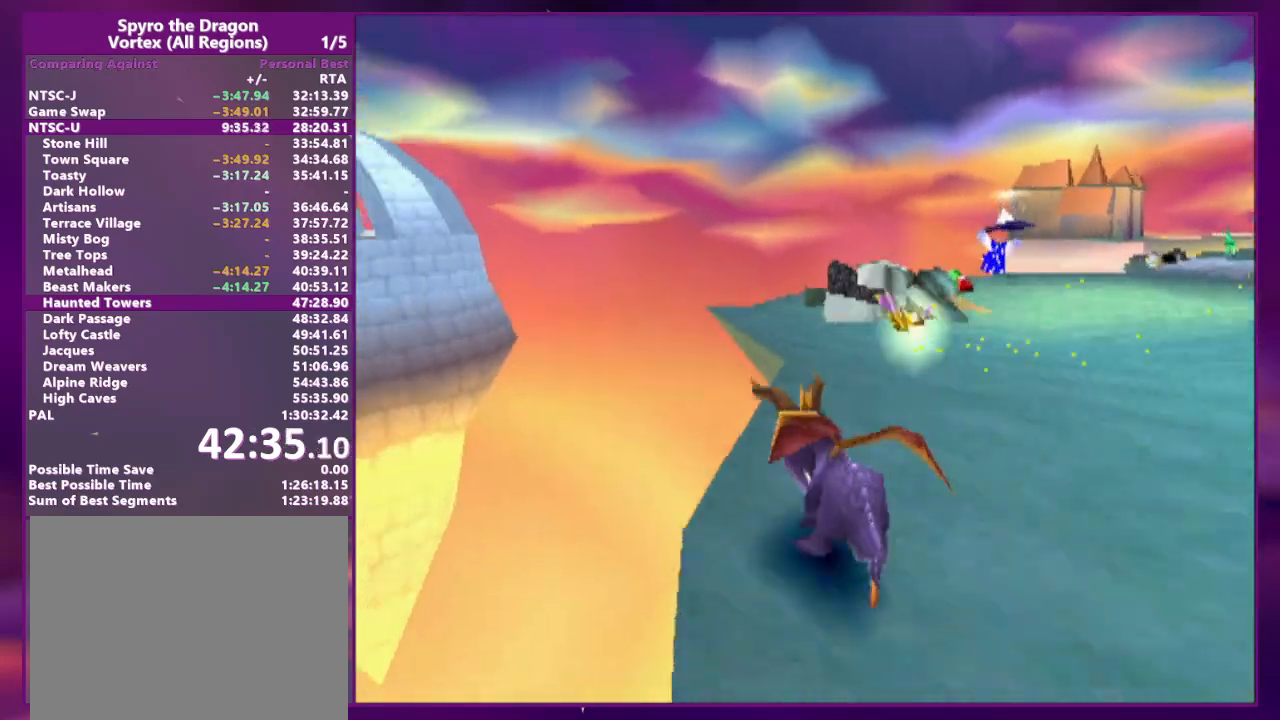
{"buttons": ["SQUARE", "DPAD_RIGHT"], "events": [[100, "CROSS", "up"], [433, "DPAD_RIGHT", "down"]]}
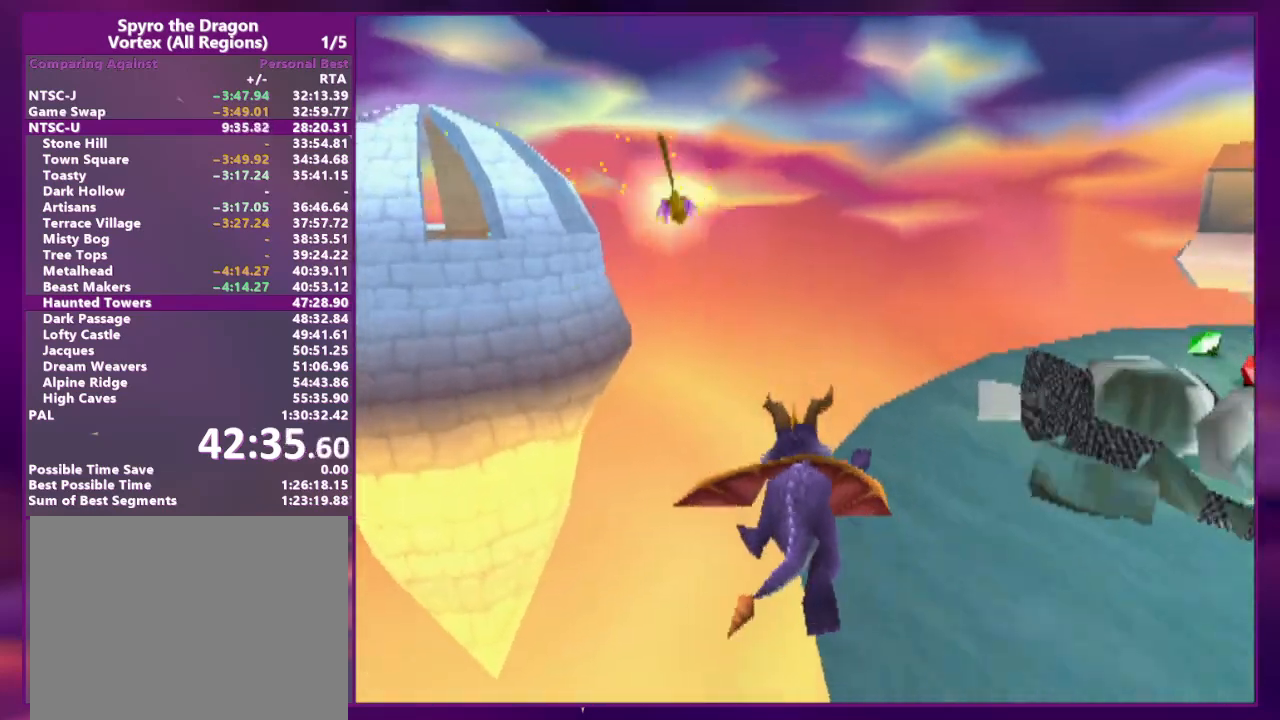
{"buttons": ["SQUARE", "DPAD_RIGHT"], "events": []}
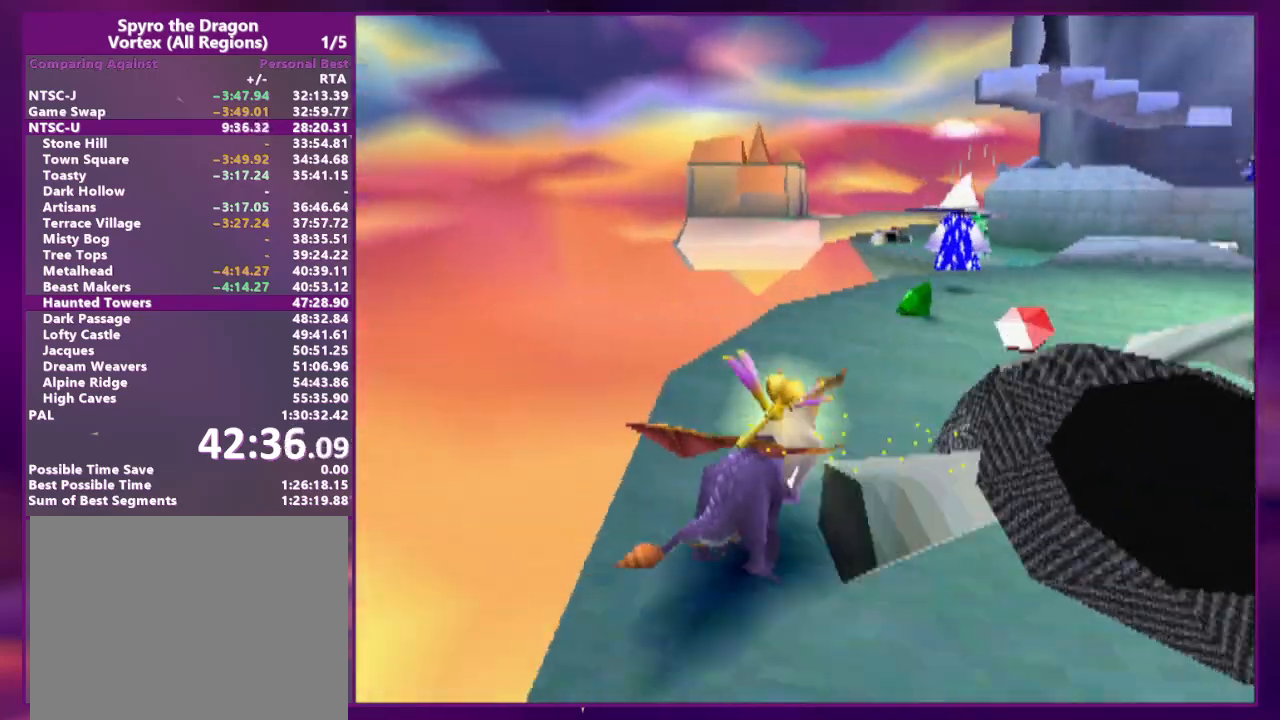
{"buttons": ["DPAD_UP"], "events": [[33, "DPAD_RIGHT", "up"], [167, "SQUARE", "up"], [233, "DPAD_UP", "down"], [367, "CROSS", "down"], [467, "CROSS", "up"]]}
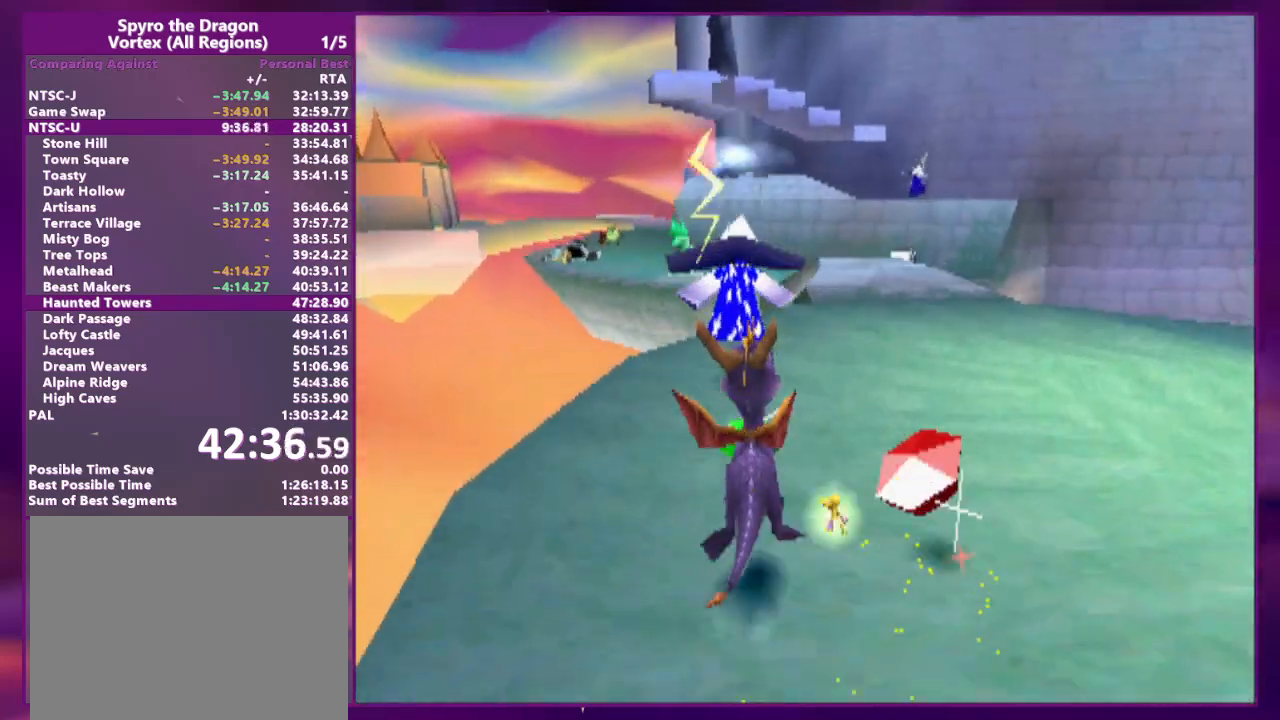
{"buttons": ["SQUARE", "DPAD_UP", "DPAD_LEFT"], "events": [[100, "DPAD_UP", "up"], [167, "DPAD_LEFT", "down"], [267, "DPAD_LEFT", "up"], [300, "DPAD_UP", "down"], [467, "DPAD_LEFT", "down"], [467, "SQUARE", "down"]]}
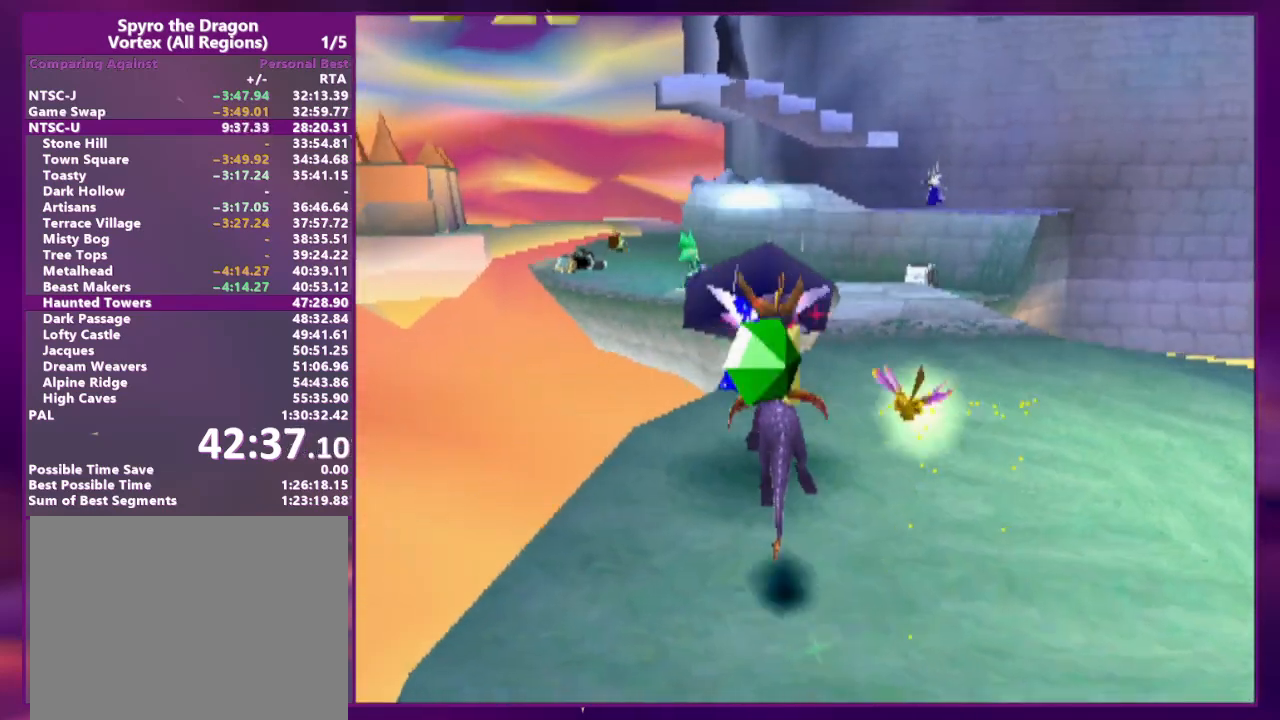
{"buttons": ["DPAD_UP"], "events": [[33, "CROSS", "down"], [33, "SQUARE", "up"], [67, "CROSS", "up"], [100, "DPAD_LEFT", "up"]]}
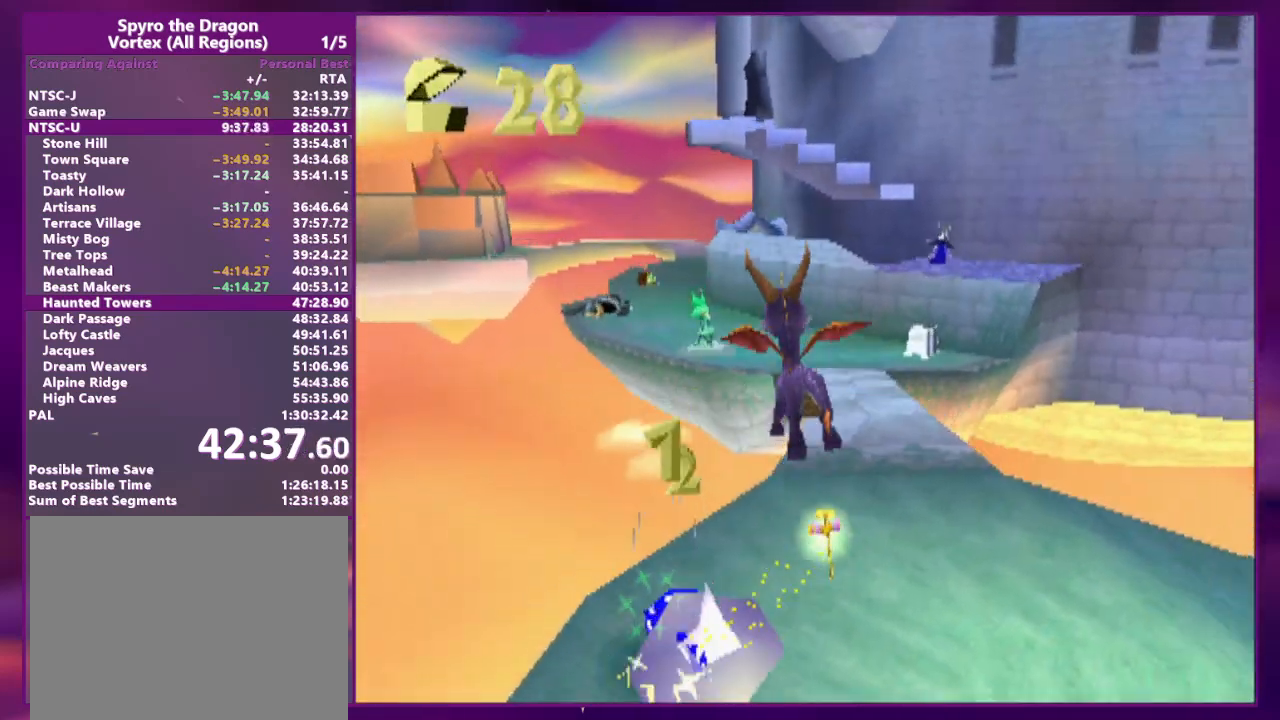
{"buttons": ["DPAD_LEFT"], "events": [[200, "DPAD_UP", "up"], [500, "DPAD_LEFT", "down"]]}
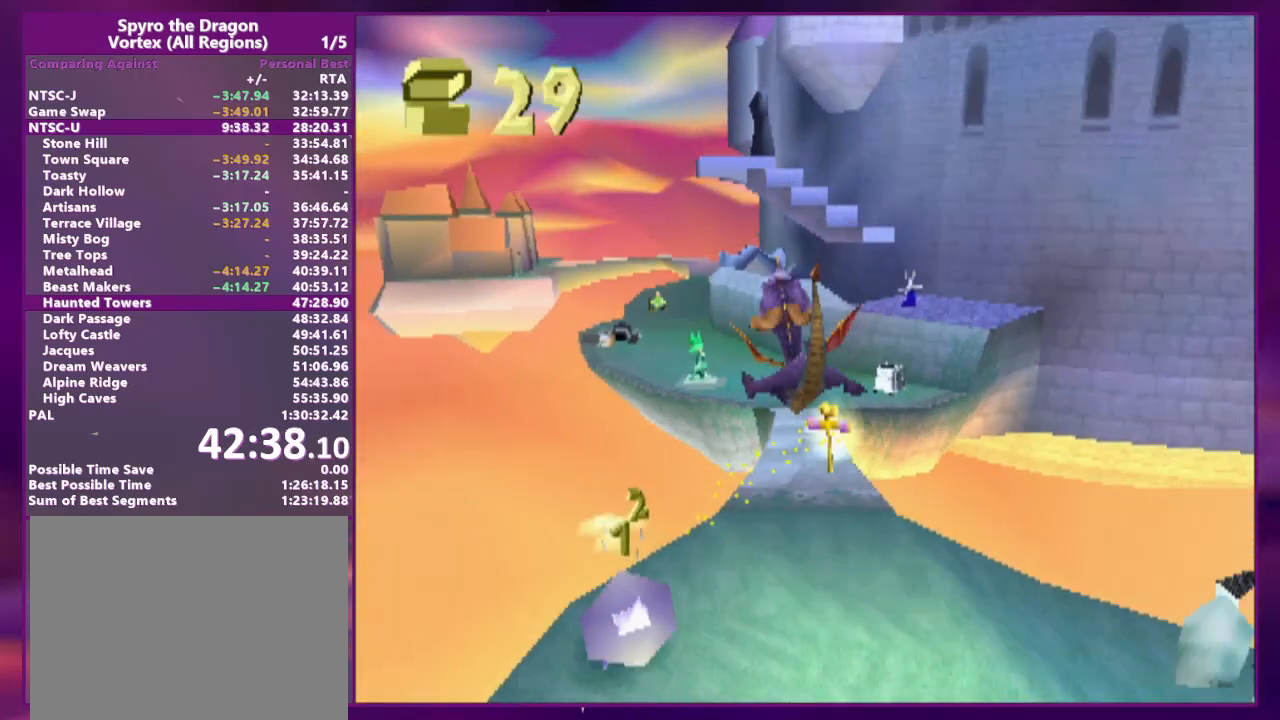
{"buttons": [], "events": [[100, "DPAD_LEFT", "up"]]}
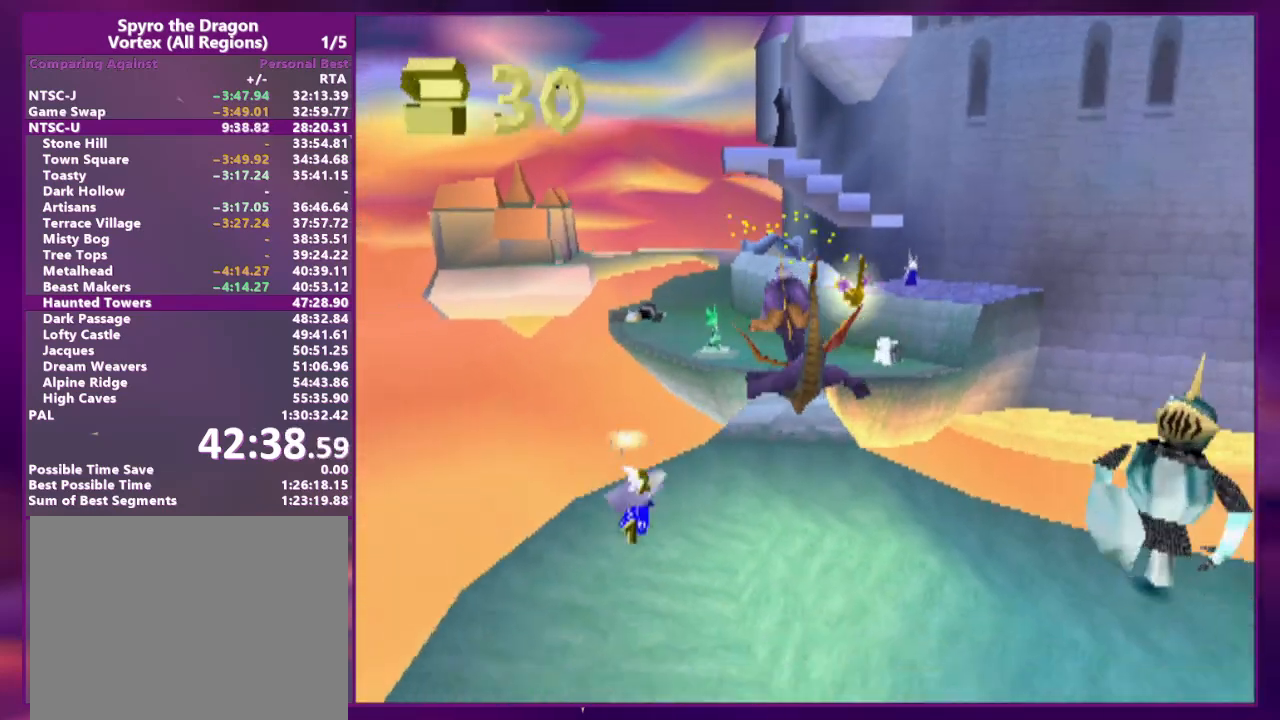
{"buttons": [], "events": []}
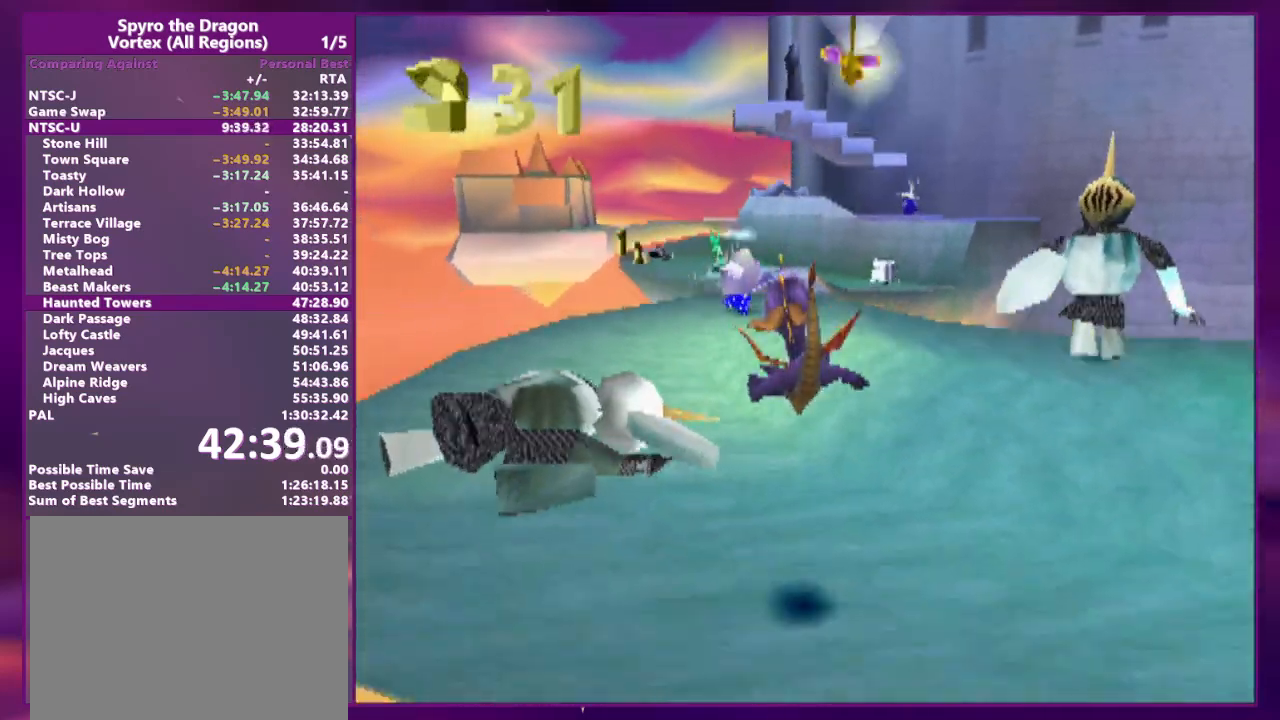
{"buttons": ["SQUARE"], "events": [[67, "DPAD_UP", "down"], [233, "CROSS", "down"], [267, "SQUARE", "down"], [300, "DPAD_UP", "up"], [333, "CROSS", "up"], [367, "DPAD_LEFT", "down"], [500, "DPAD_LEFT", "up"]]}
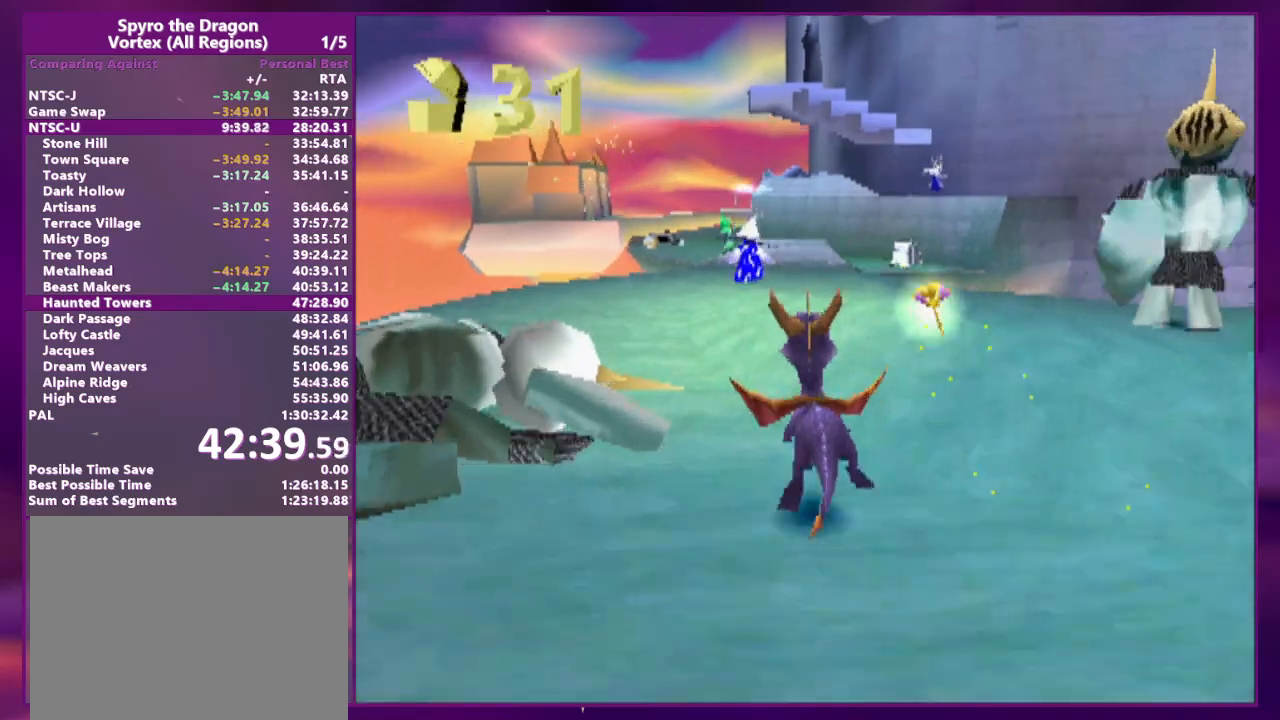
{"buttons": ["SQUARE"], "events": [[300, "DPAD_RIGHT", "down"], [333, "L2", "down"], [367, "DPAD_UP", "down"], [433, "DPAD_RIGHT", "up"], [433, "DPAD_UP", "up"], [467, "L2", "up"]]}
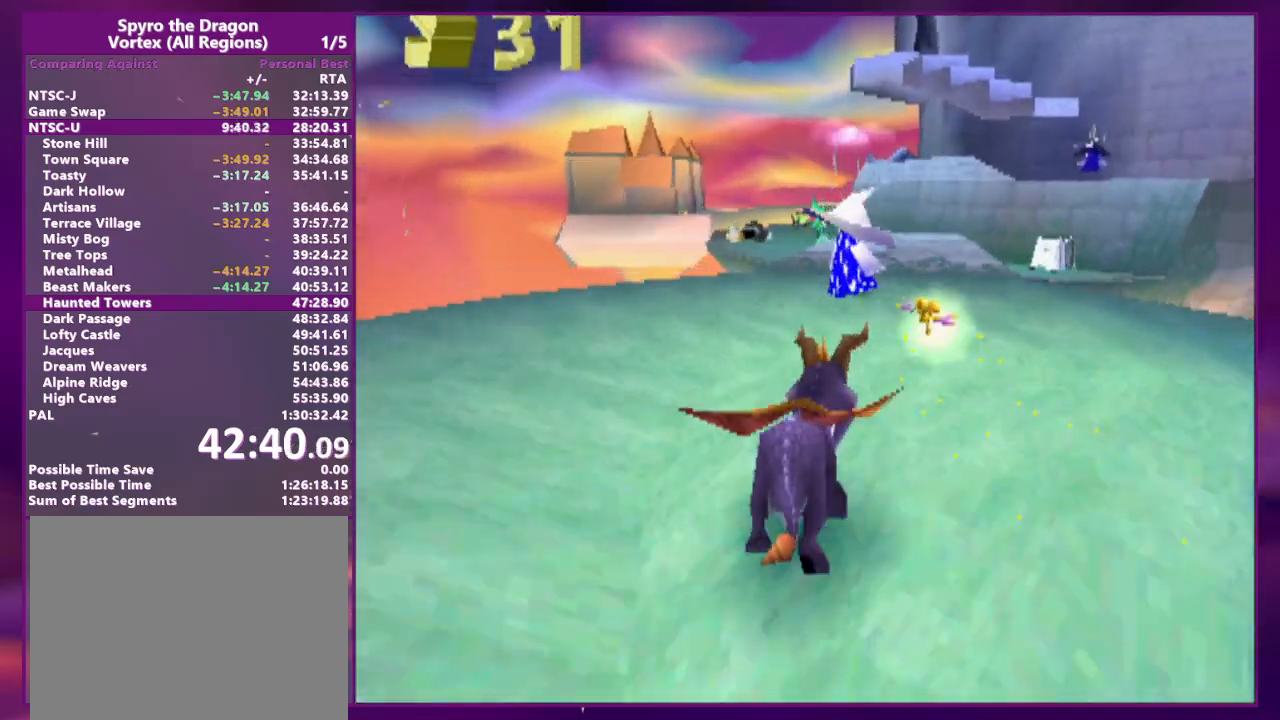
{"buttons": [], "events": [[33, "SQUARE", "up"], [167, "DPAD_UP", "down"], [300, "CROSS", "down"], [300, "DPAD_UP", "up"], [367, "CROSS", "up"]]}
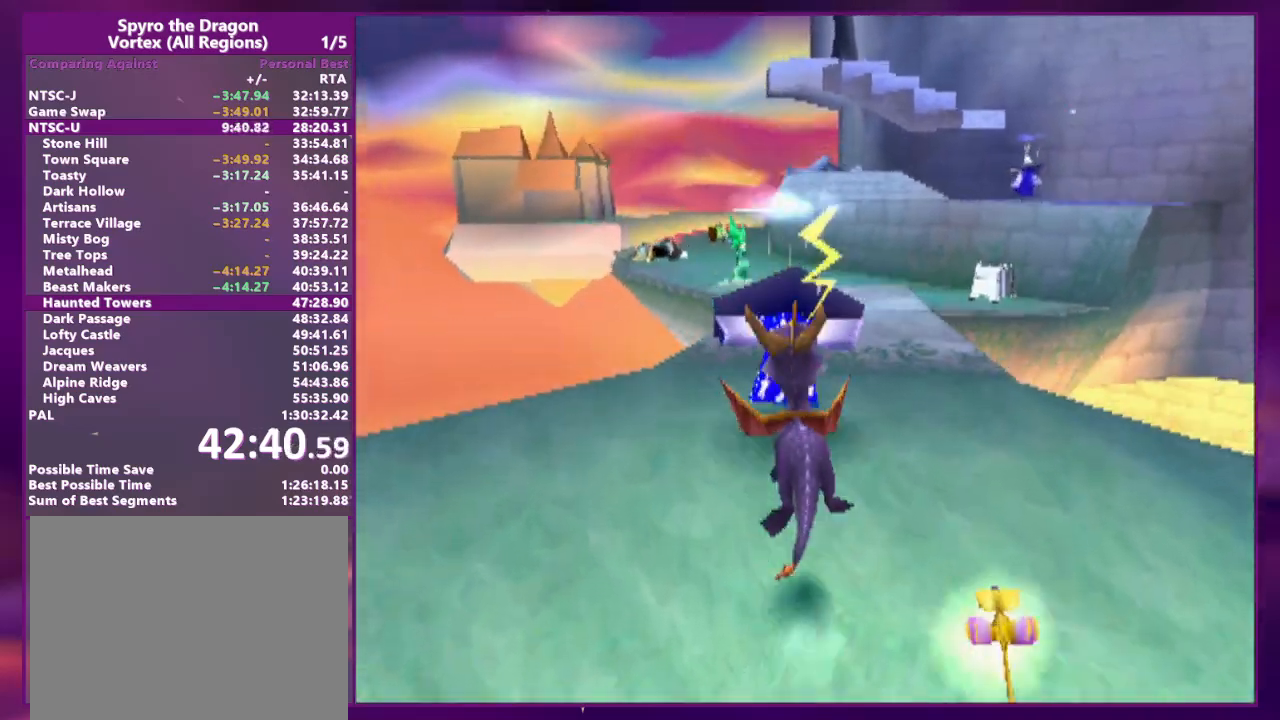
{"buttons": ["DPAD_RIGHT"], "events": [[33, "DPAD_LEFT", "down"], [33, "DPAD_UP", "down"], [100, "DPAD_LEFT", "up"], [133, "DPAD_UP", "up"], [167, "DPAD_UP", "down"], [300, "DPAD_UP", "up"], [300, "SQUARE", "down"], [367, "CROSS", "down"], [367, "DPAD_UP", "down"], [367, "SQUARE", "up"], [400, "CROSS", "up"], [433, "DPAD_RIGHT", "down"], [467, "DPAD_UP", "up"]]}
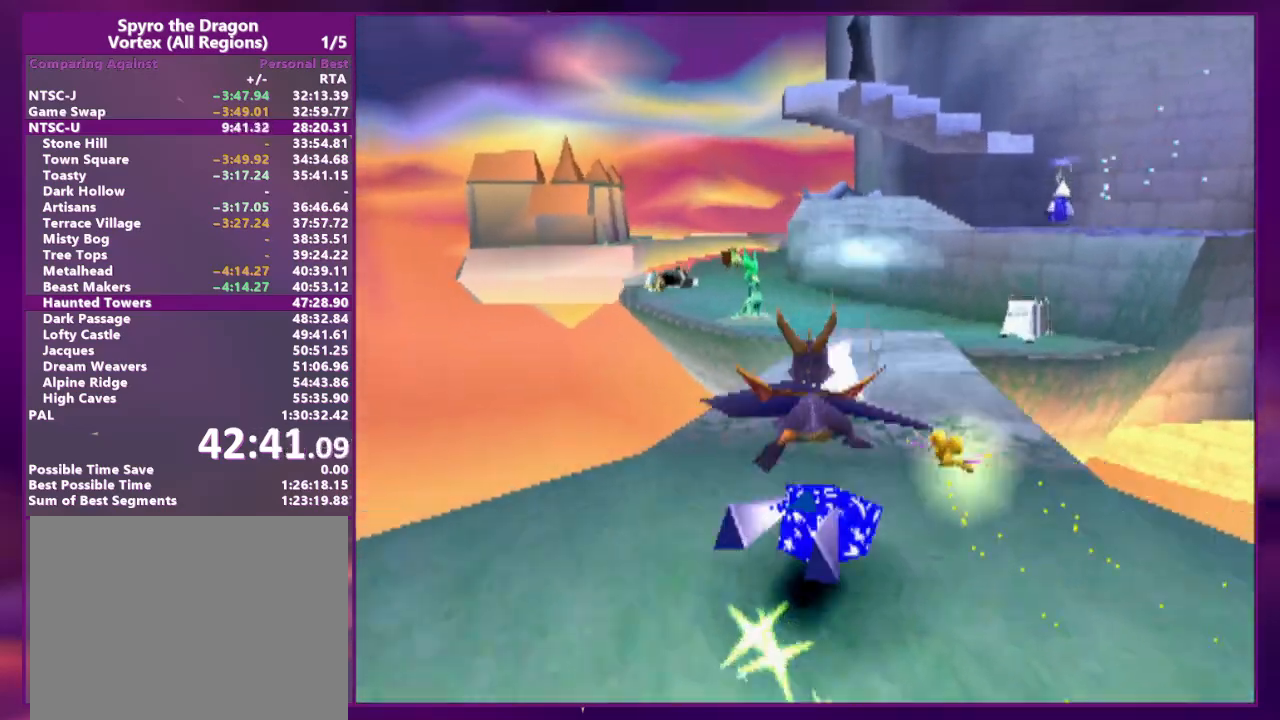
{"buttons": ["L2", "DPAD_UP", "DPAD_RIGHT"], "events": [[67, "DPAD_RIGHT", "up"], [167, "DPAD_RIGHT", "down"], [200, "L2", "down"], [267, "DPAD_UP", "down"], [367, "L2", "up"], [467, "L2", "down"]]}
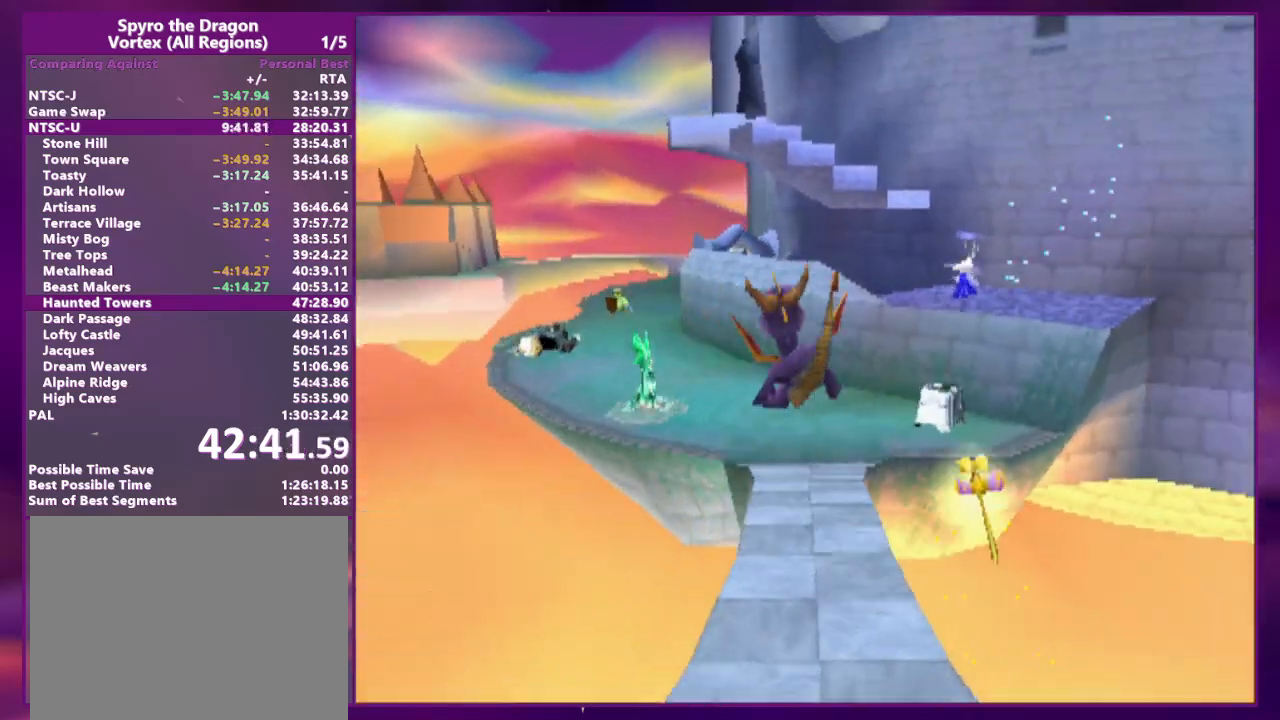
{"buttons": [], "events": [[200, "DPAD_RIGHT", "up"], [200, "L2", "up"], [367, "DPAD_UP", "up"]]}
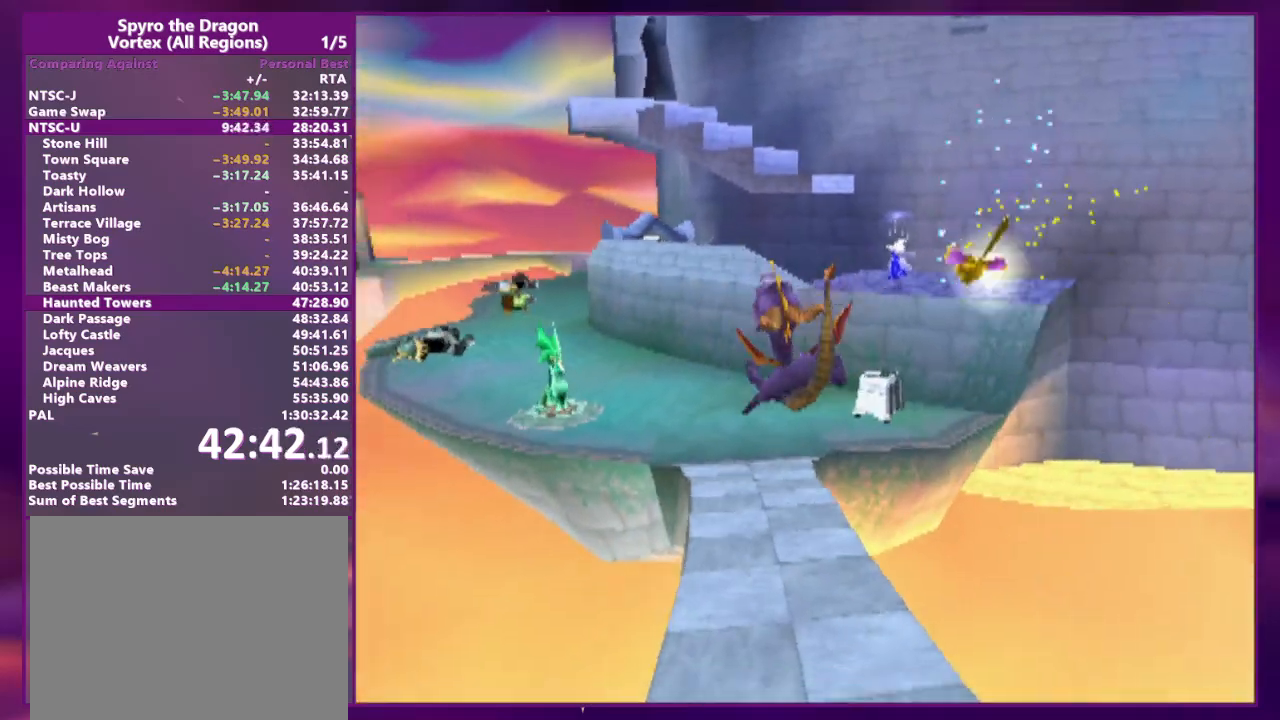
{"buttons": ["CROSS", "L2", "DPAD_DOWN", "DPAD_RIGHT"], "events": [[300, "DPAD_RIGHT", "down"], [333, "L2", "down"], [467, "CROSS", "down"], [500, "DPAD_DOWN", "down"]]}
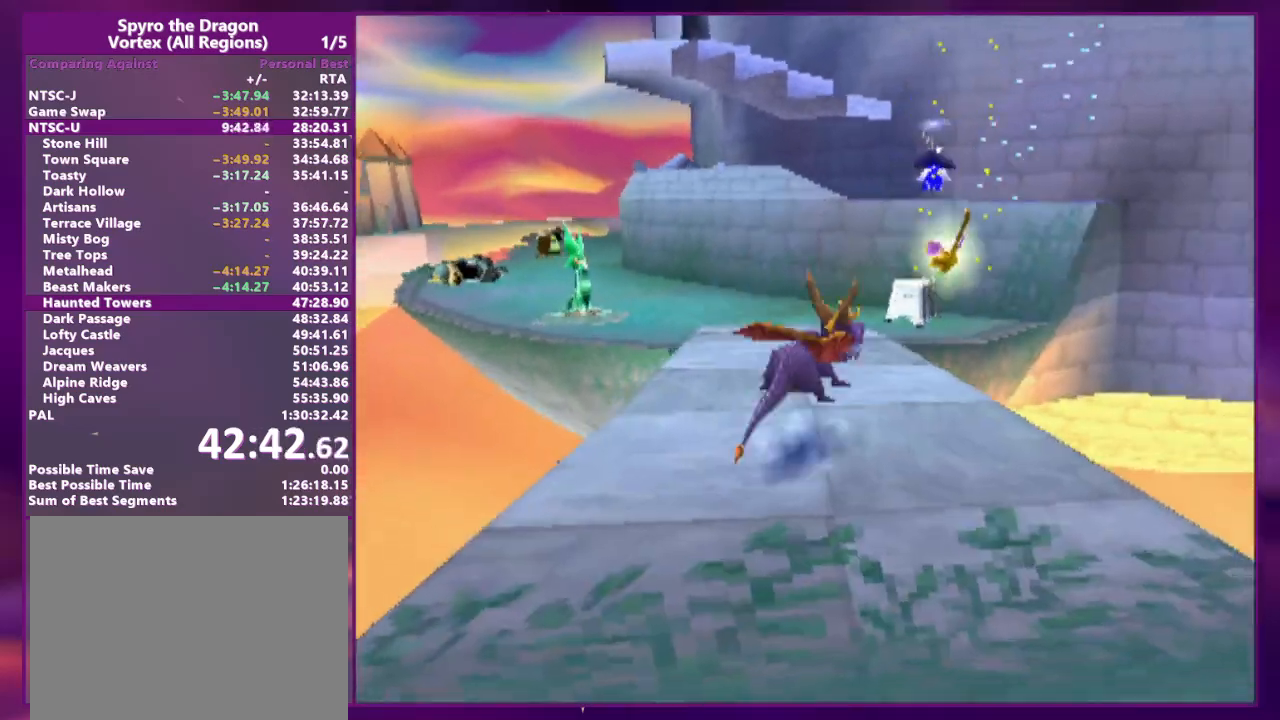
{"buttons": ["SQUARE", "L2", "DPAD_RIGHT"], "events": [[33, "CROSS", "up"], [167, "DPAD_RIGHT", "up"], [333, "DPAD_RIGHT", "down"], [367, "SQUARE", "down"], [433, "DPAD_DOWN", "up"]]}
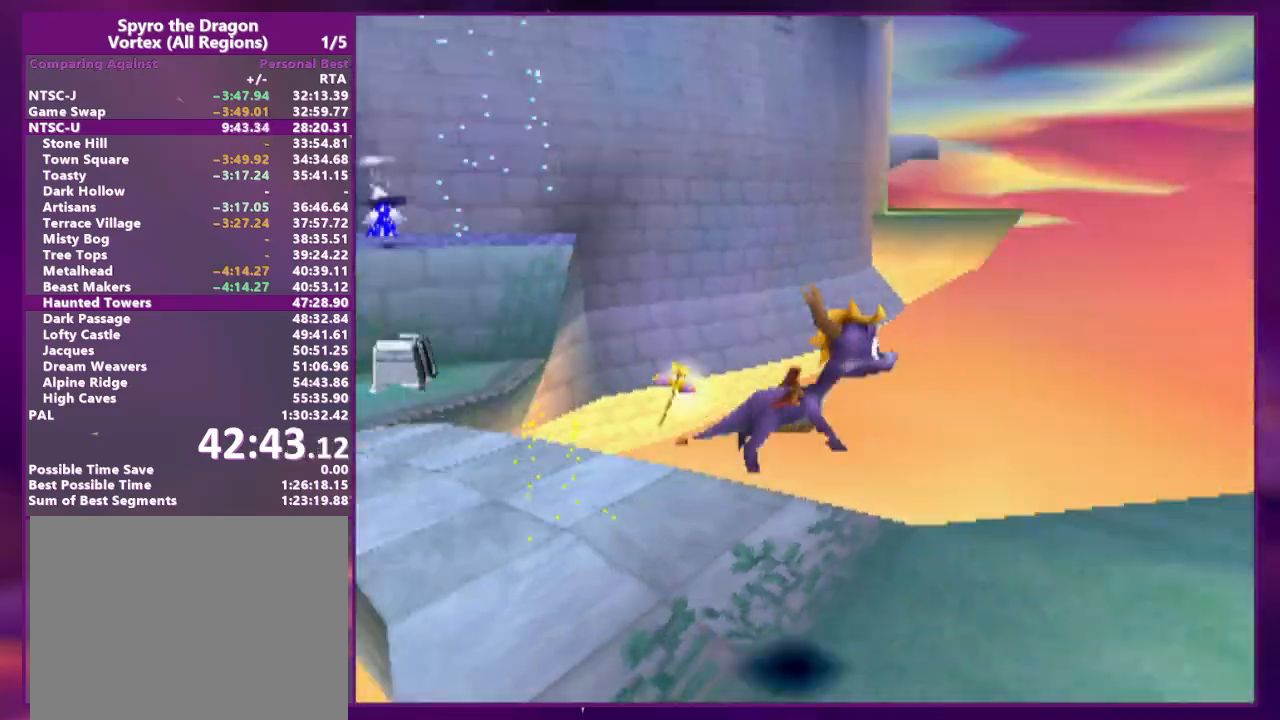
{"buttons": ["SQUARE"], "events": [[33, "CROSS", "down"], [200, "CROSS", "up"], [200, "DPAD_RIGHT", "up"], [200, "L2", "up"]]}